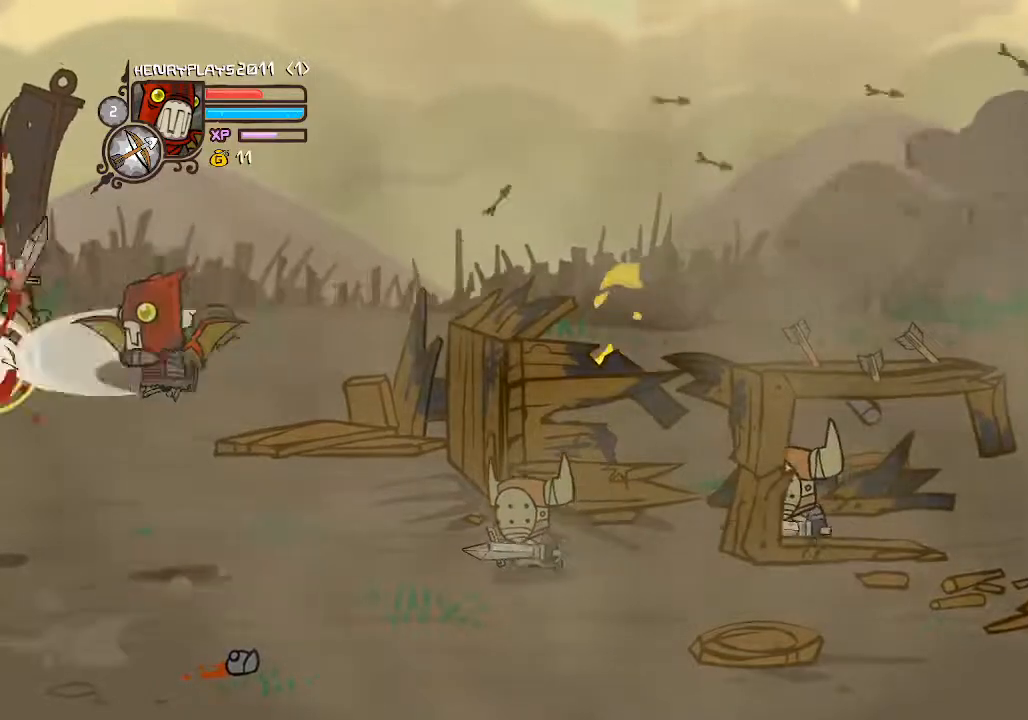
Gameplay with a controller (Xbox layout); each line is a JSON object with the inputs held at the frame after it (dt_ms = milliseconds from this image to that frame). "events" lists button and stick changes between this image and that frame as [ms after this image, input, new state], when the widget could be followed in between. Not read: L3 R3 right_stick.
{"dt_ms": 500, "buttons": [], "left_stick": "center", "events": [[133, "X", "down"], [217, "X", "up"], [350, "Y", "down"], [467, "Y", "up"]]}
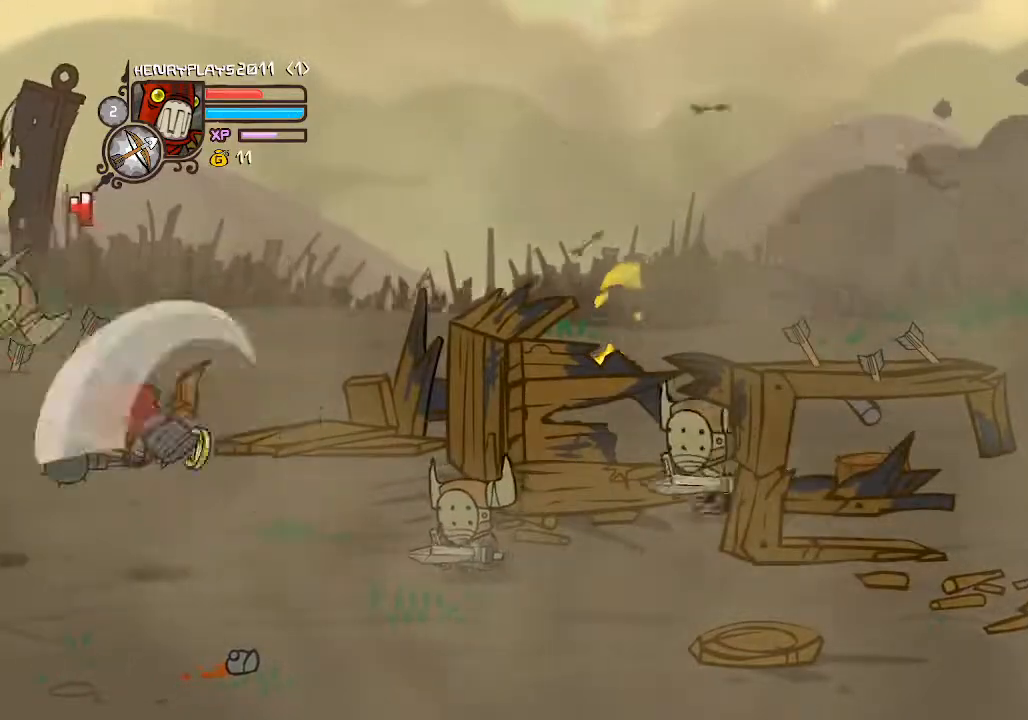
{"dt_ms": 500, "buttons": ["X"], "left_stick": "center", "events": [[50, "Y", "down"], [167, "Y", "up"], [233, "Y", "down"], [333, "Y", "up"], [450, "X", "down"]]}
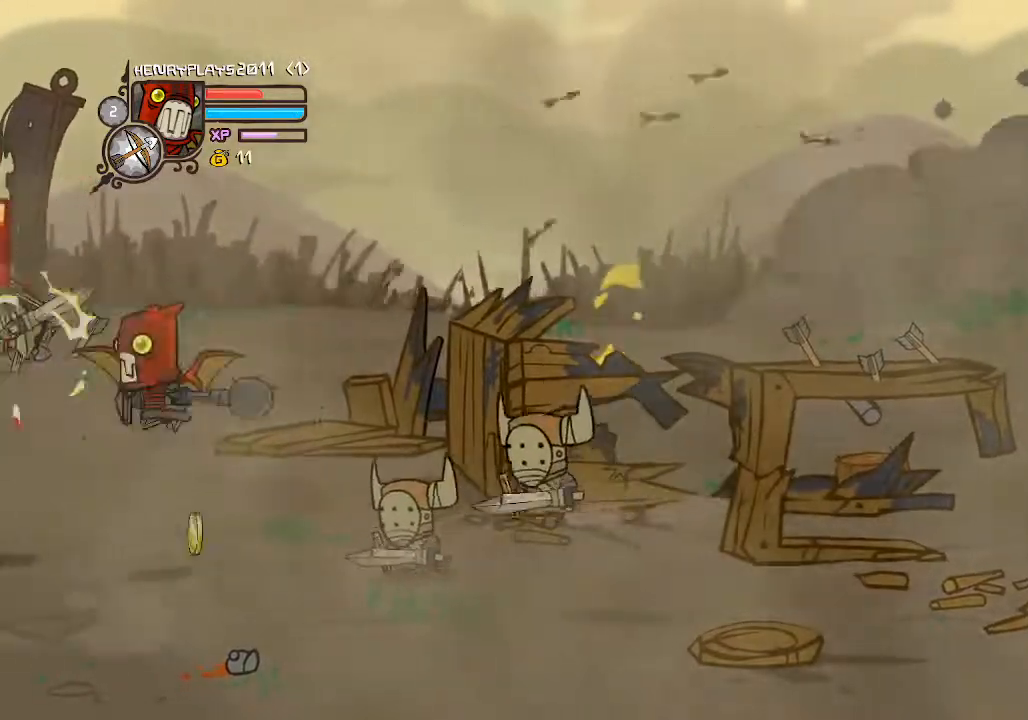
{"dt_ms": 500, "buttons": ["Y"], "left_stick": "center", "events": [[67, "X", "up"], [150, "X", "down"], [267, "X", "up"], [400, "Y", "down"]]}
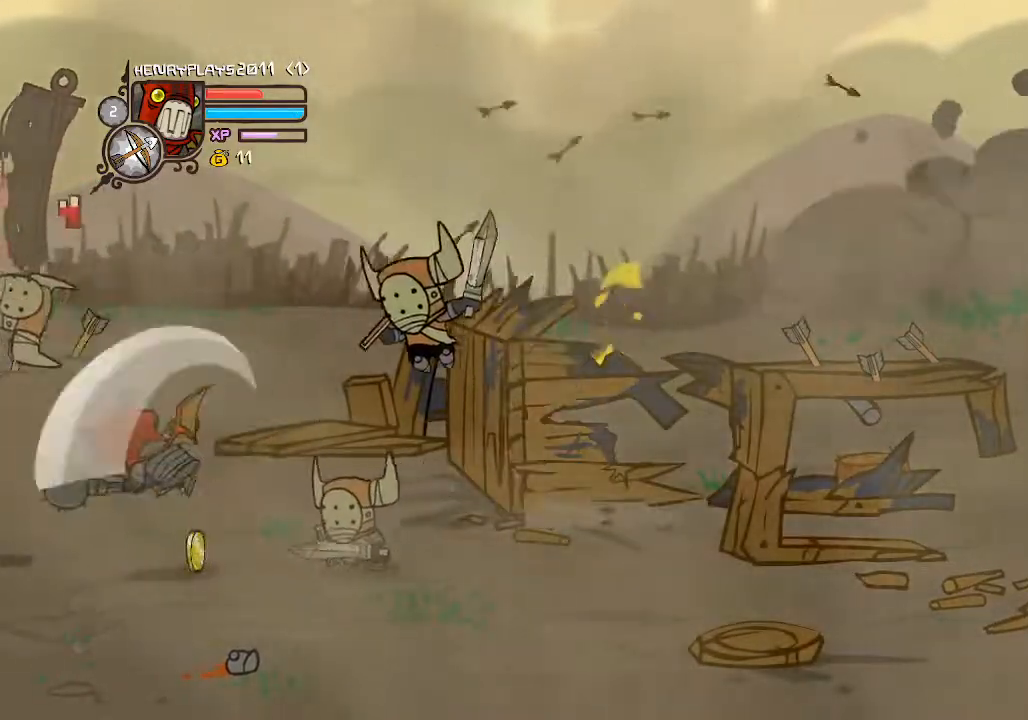
{"dt_ms": 500, "buttons": [], "left_stick": "center", "events": [[33, "Y", "up"], [100, "Y", "down"], [233, "Y", "up"], [333, "Y", "down"], [433, "Y", "up"]]}
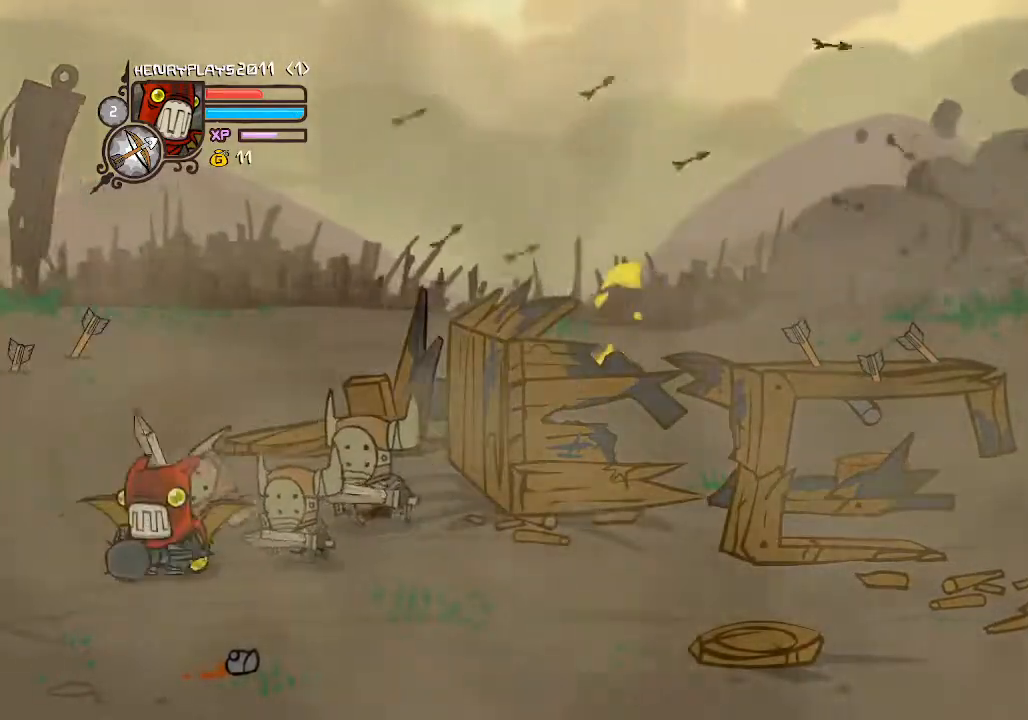
{"dt_ms": 500, "buttons": ["DPAD_LEFT"], "left_stick": "center", "events": [[333, "DPAD_LEFT", "down"]]}
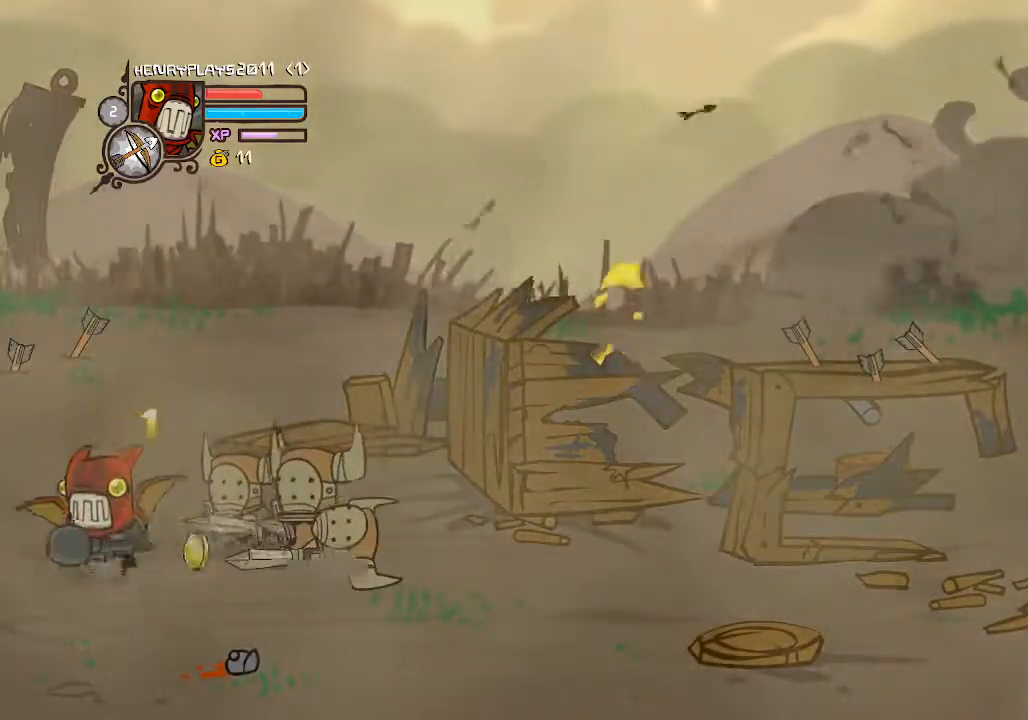
{"dt_ms": 500, "buttons": ["DPAD_RIGHT"], "left_stick": "center", "events": [[100, "DPAD_LEFT", "up"], [200, "DPAD_RIGHT", "down"], [283, "A", "down"], [450, "A", "up"]]}
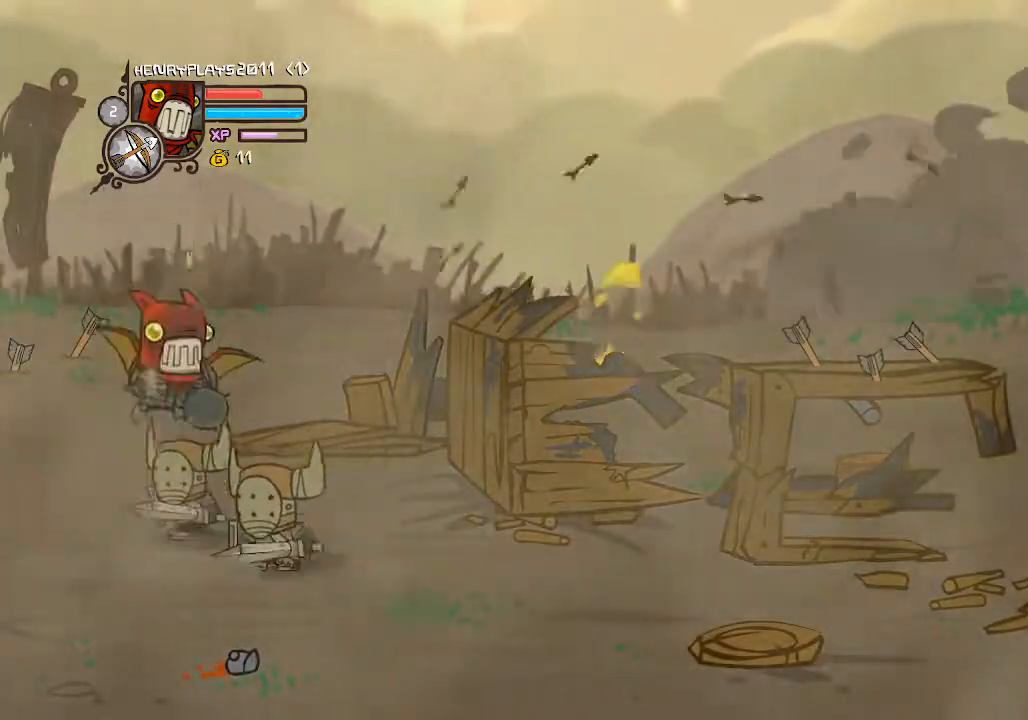
{"dt_ms": 500, "buttons": [], "left_stick": "center", "events": [[100, "X", "down"], [117, "DPAD_RIGHT", "up"], [250, "X", "up"], [333, "X", "down"], [483, "X", "up"]]}
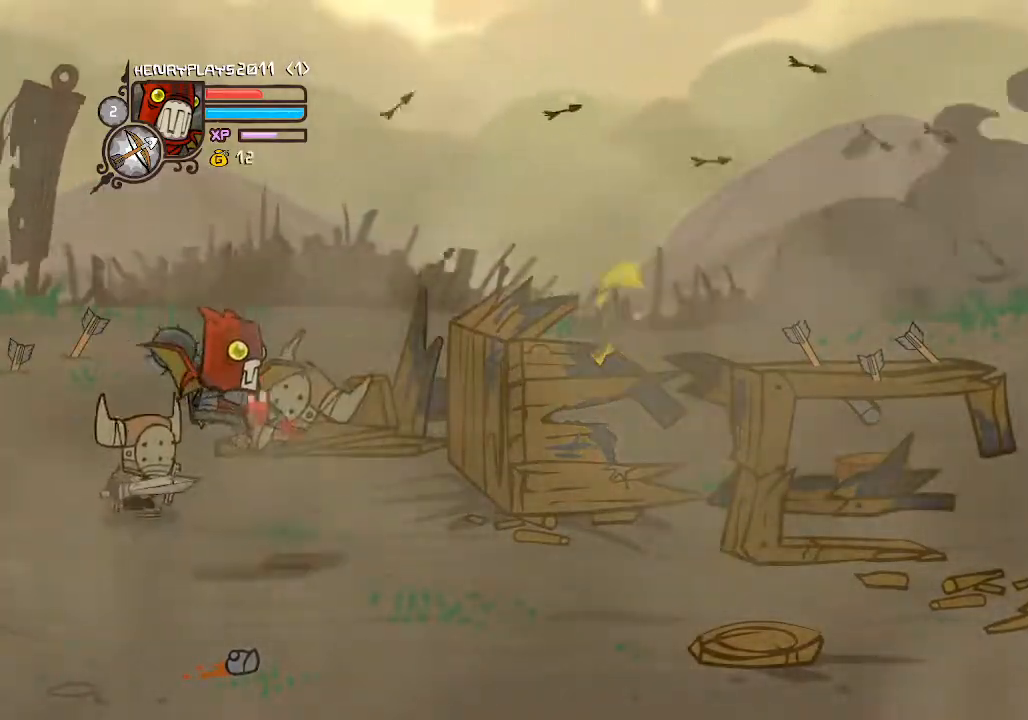
{"dt_ms": 500, "buttons": ["DPAD_RIGHT"], "left_stick": "center", "events": [[67, "DPAD_RIGHT", "down"], [167, "Y", "down"], [283, "Y", "up"], [350, "Y", "down"], [483, "Y", "up"]]}
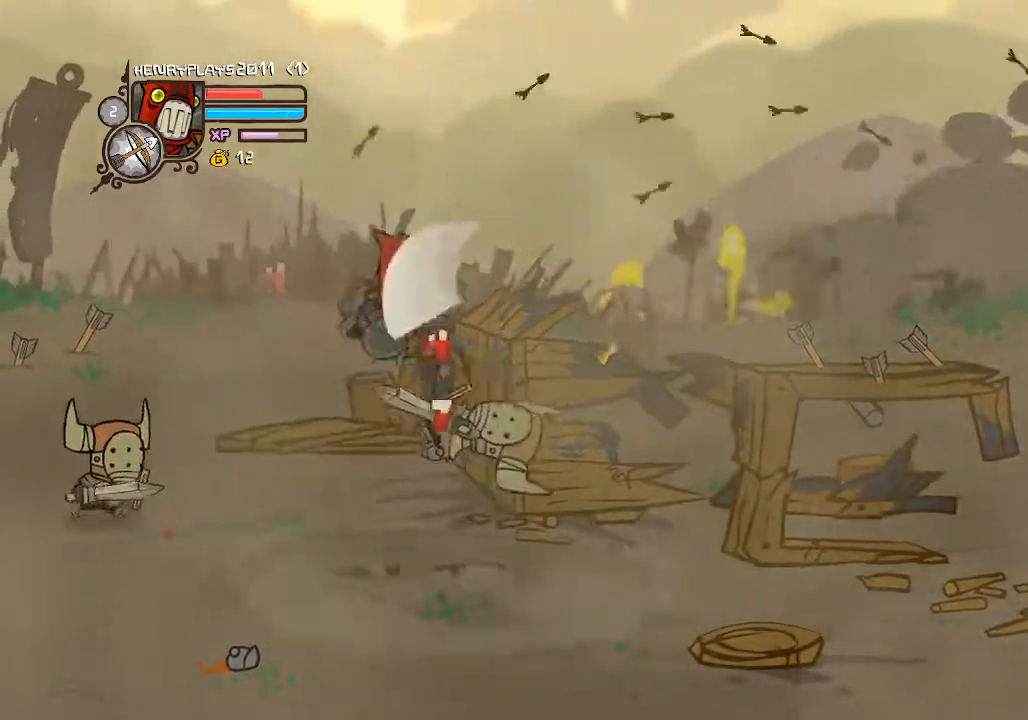
{"dt_ms": 500, "buttons": [], "left_stick": "center", "events": [[33, "Y", "down"], [83, "DPAD_RIGHT", "up"], [150, "Y", "up"], [267, "X", "down"], [400, "X", "up"]]}
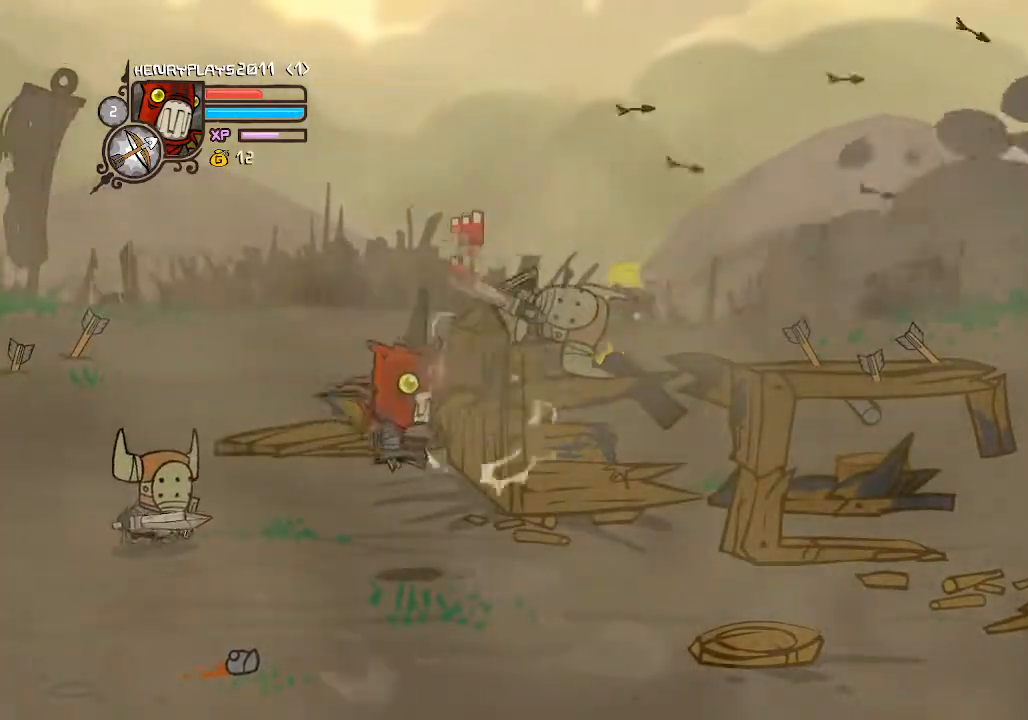
{"dt_ms": 500, "buttons": [], "left_stick": "center", "events": [[17, "DPAD_RIGHT", "down"], [17, "X", "down"], [150, "X", "up"], [317, "Y", "down"], [433, "Y", "up"], [483, "DPAD_RIGHT", "up"]]}
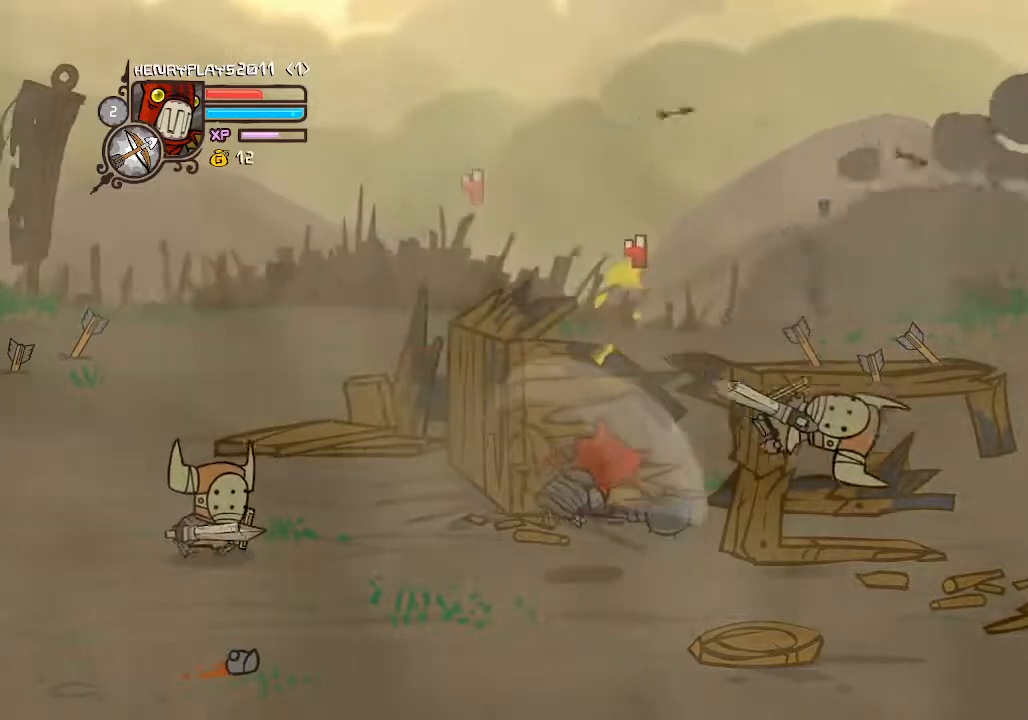
{"dt_ms": 500, "buttons": ["DPAD_LEFT"], "left_stick": "center", "events": [[33, "Y", "down"], [133, "Y", "up"], [433, "DPAD_LEFT", "down"]]}
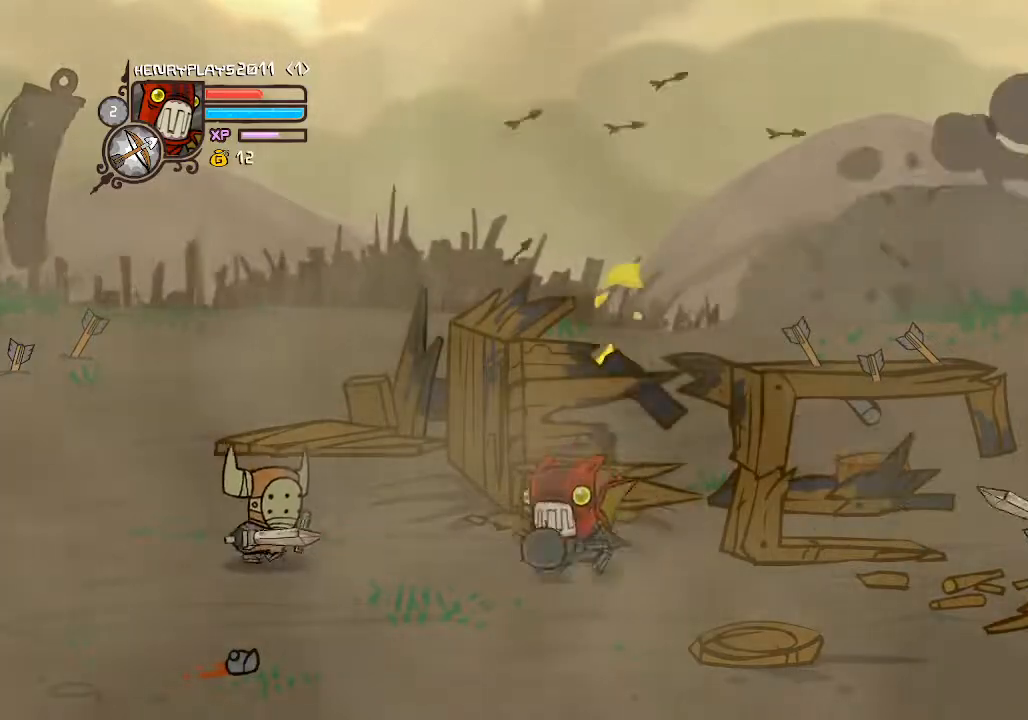
{"dt_ms": 500, "buttons": ["DPAD_LEFT"], "left_stick": "center", "events": [[167, "A", "down"], [383, "A", "up"]]}
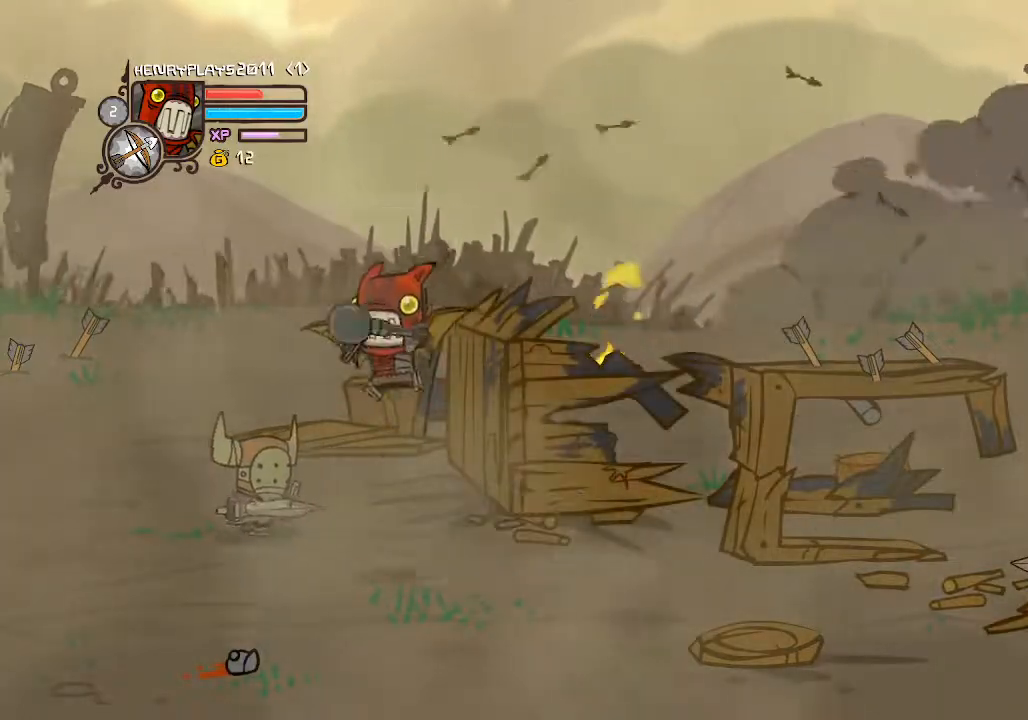
{"dt_ms": 500, "buttons": ["DPAD_UP"], "left_stick": "center", "events": [[67, "DPAD_UP", "down"], [100, "DPAD_LEFT", "up"]]}
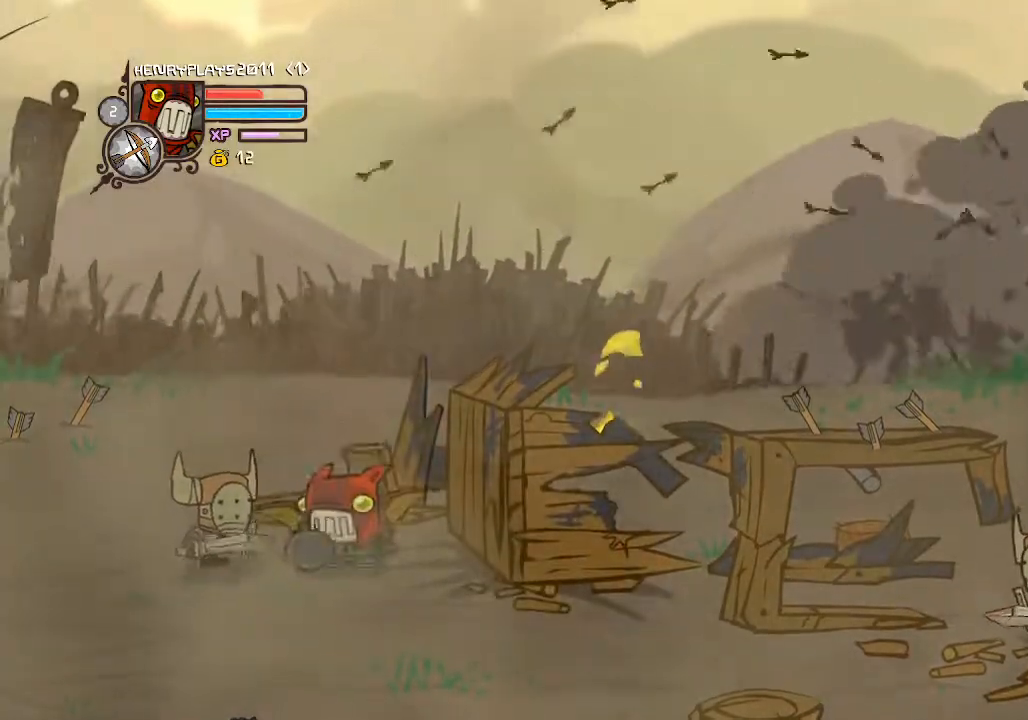
{"dt_ms": 500, "buttons": ["A", "DPAD_LEFT"], "left_stick": "center", "events": [[50, "DPAD_UP", "up"], [150, "DPAD_RIGHT", "down"], [317, "DPAD_RIGHT", "up"], [367, "DPAD_LEFT", "down"], [467, "A", "down"]]}
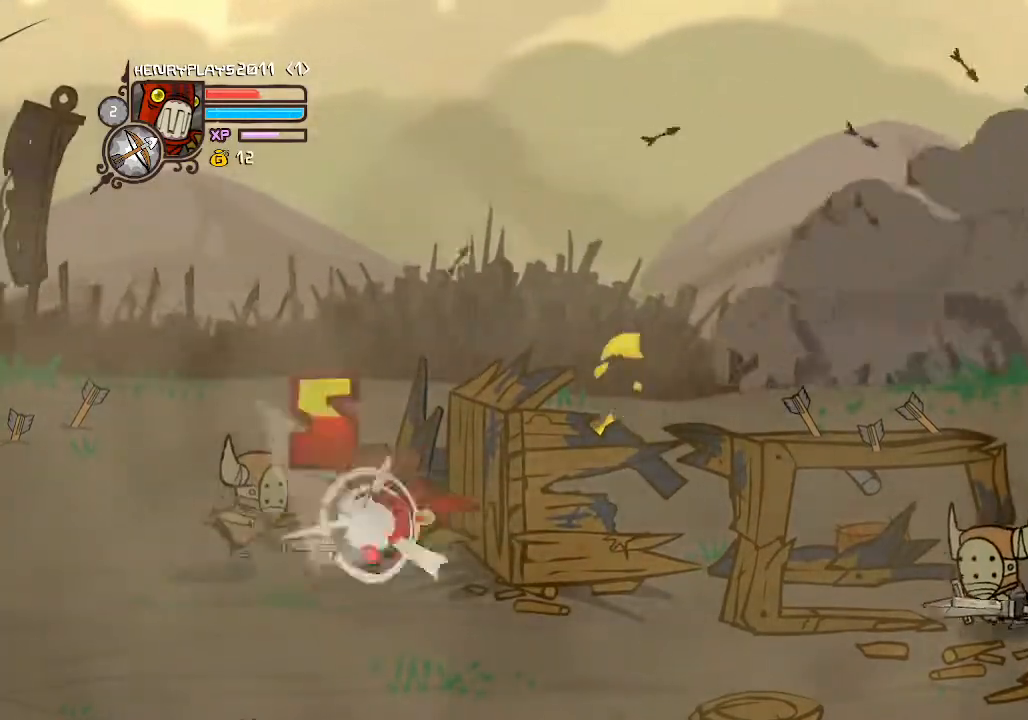
{"dt_ms": 1000, "buttons": [], "left_stick": "center"}
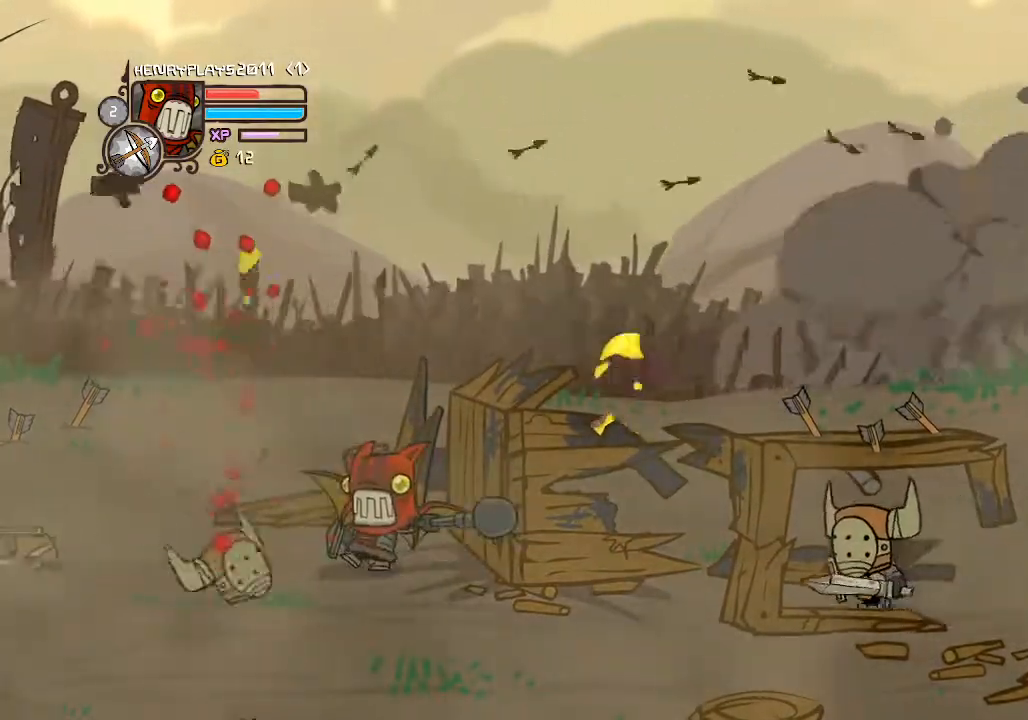
{"dt_ms": 500, "buttons": ["DPAD_DOWN"], "left_stick": "center", "events": [[267, "DPAD_DOWN", "down"]]}
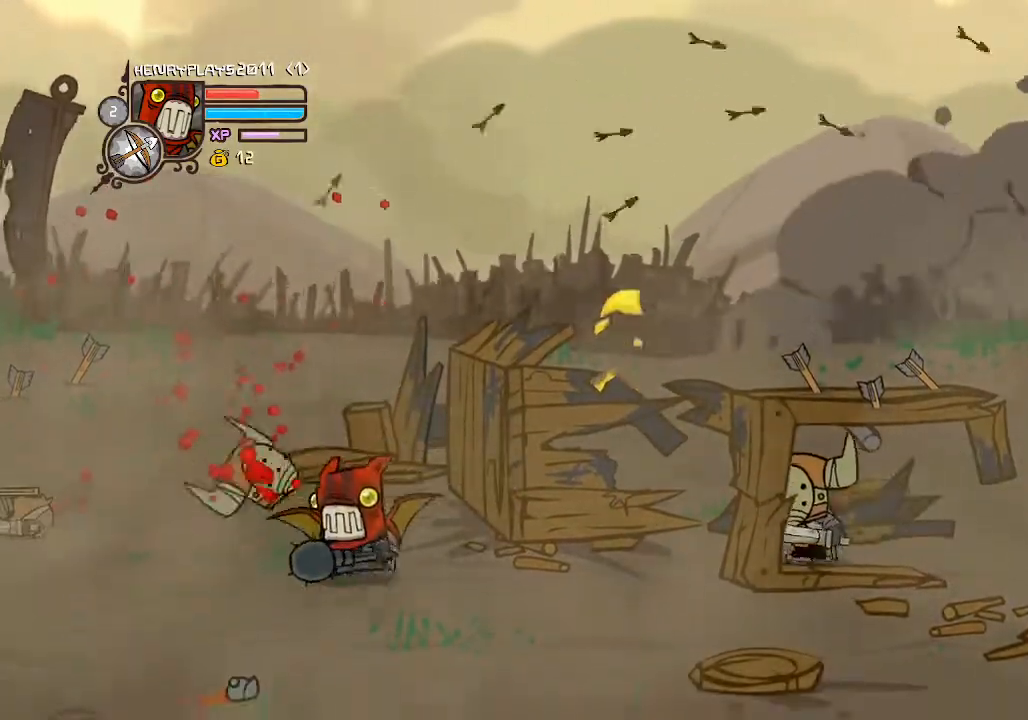
{"dt_ms": 500, "buttons": ["DPAD_RIGHT"], "left_stick": "center", "events": [[50, "DPAD_DOWN", "up"], [133, "DPAD_RIGHT", "down"]]}
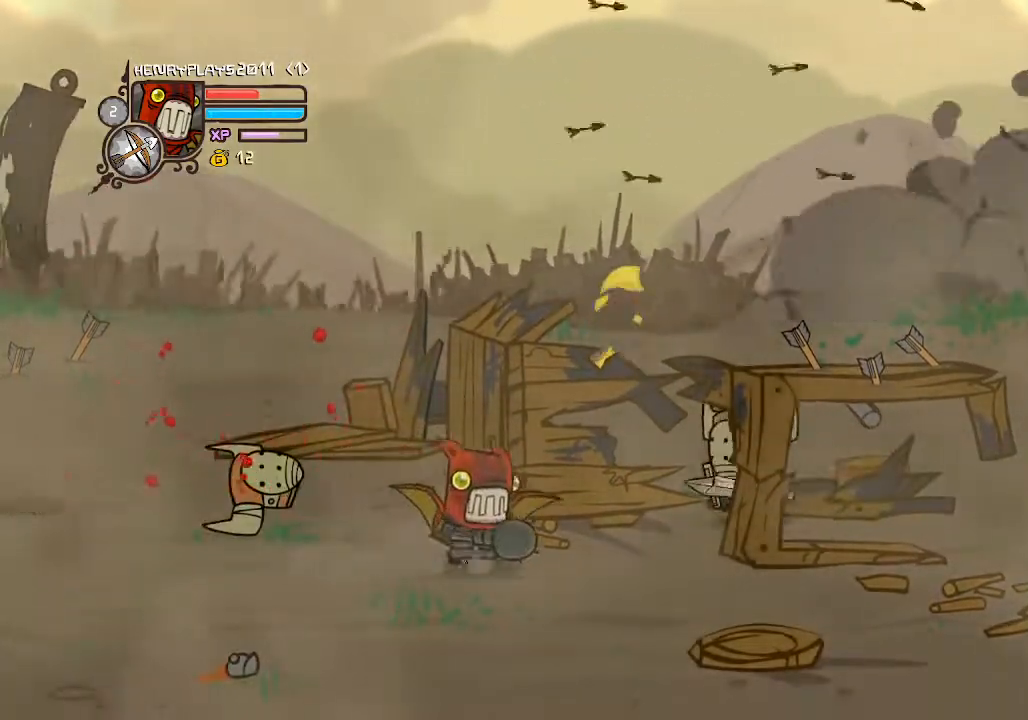
{"dt_ms": 500, "buttons": [], "left_stick": "center", "events": [[100, "DPAD_UP", "down"], [317, "A", "down"], [367, "DPAD_UP", "up"], [467, "A", "up"], [500, "DPAD_RIGHT", "up"]]}
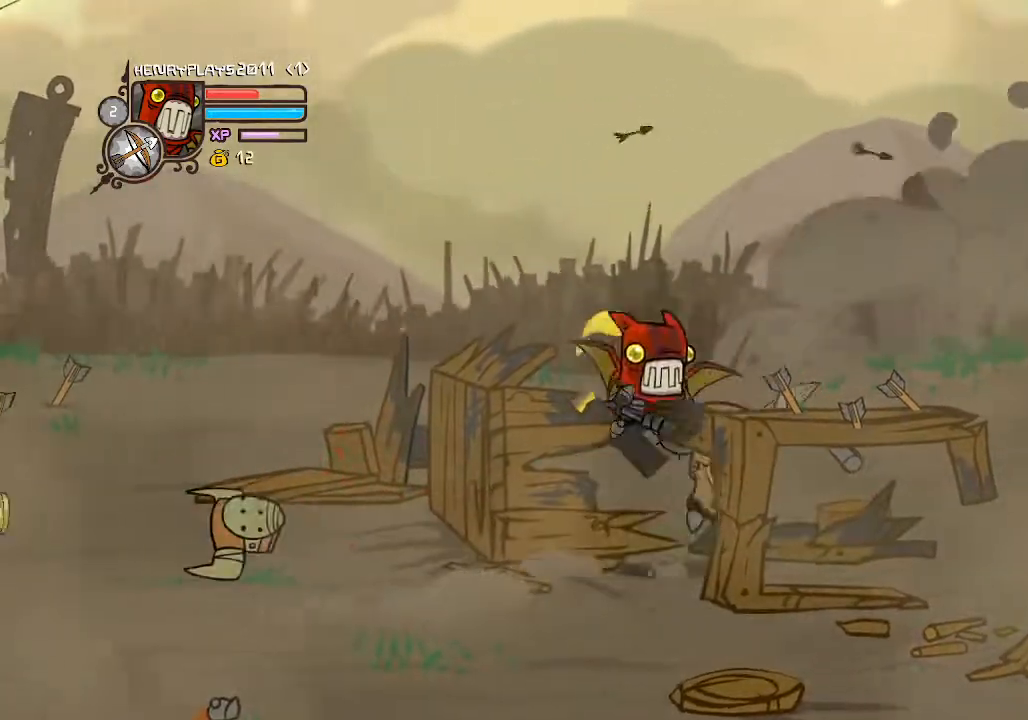
{"dt_ms": 500, "buttons": [], "left_stick": "center", "events": [[67, "X", "down"], [200, "DPAD_RIGHT", "down"], [233, "X", "up"], [300, "X", "down"], [350, "DPAD_RIGHT", "up"], [467, "X", "up"]]}
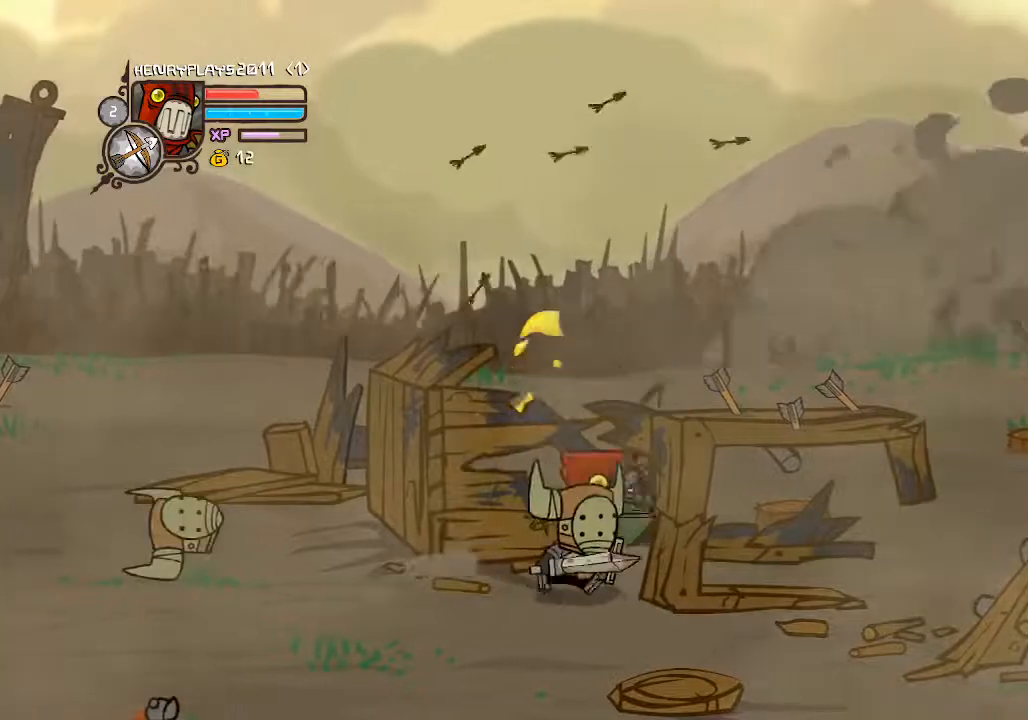
{"dt_ms": 500, "buttons": ["A", "DPAD_LEFT"], "left_stick": "center", "events": [[133, "DPAD_LEFT", "down"], [350, "A", "down"]]}
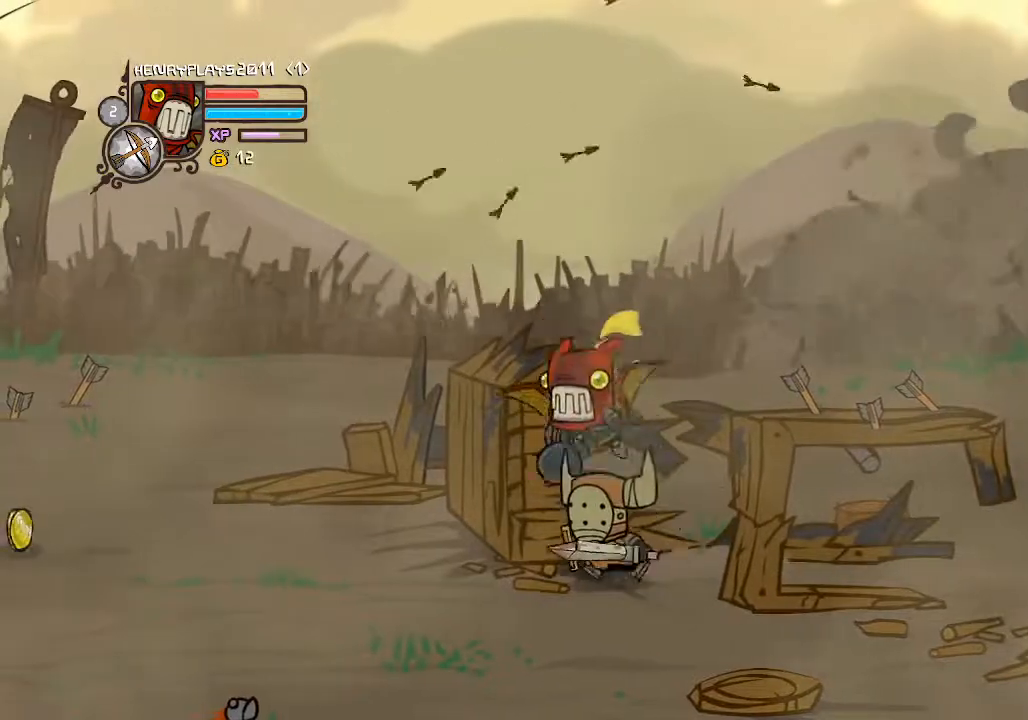
{"dt_ms": 500, "buttons": ["X"], "left_stick": "center", "events": [[100, "A", "up"], [133, "DPAD_LEFT", "up"], [200, "DPAD_DOWN", "down"], [217, "DPAD_RIGHT", "down"], [267, "DPAD_DOWN", "up"], [267, "X", "down"], [400, "DPAD_RIGHT", "up"], [417, "X", "up"], [500, "X", "down"]]}
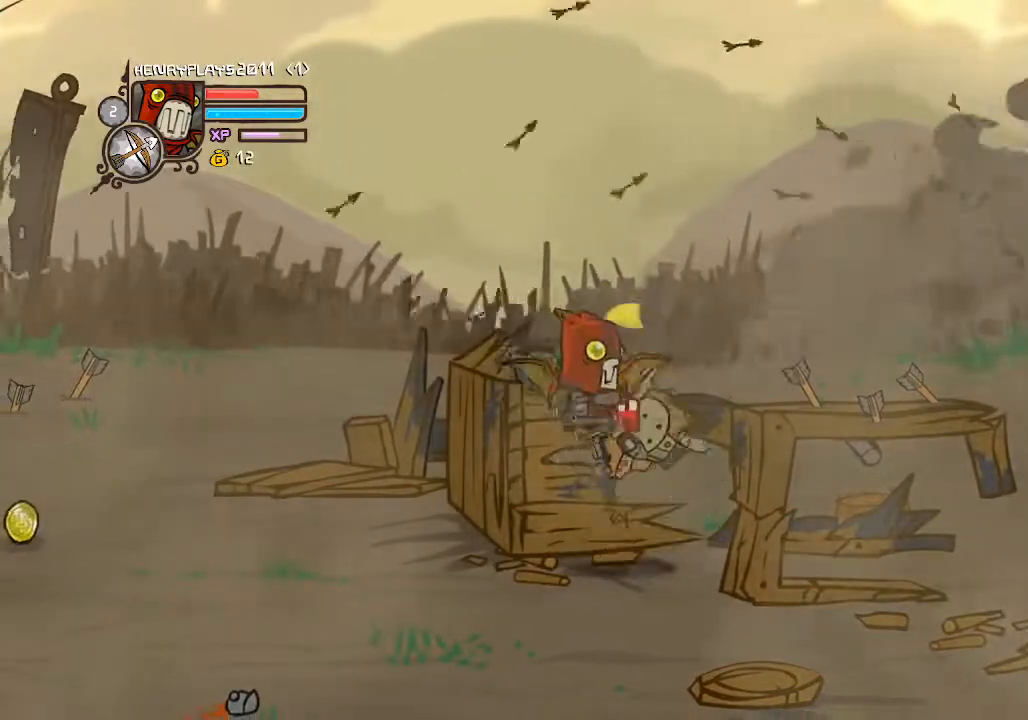
{"dt_ms": 500, "buttons": ["Y", "DPAD_RIGHT"], "left_stick": "center", "events": [[117, "DPAD_RIGHT", "down"], [117, "X", "up"], [233, "Y", "down"], [350, "Y", "up"], [417, "Y", "down"]]}
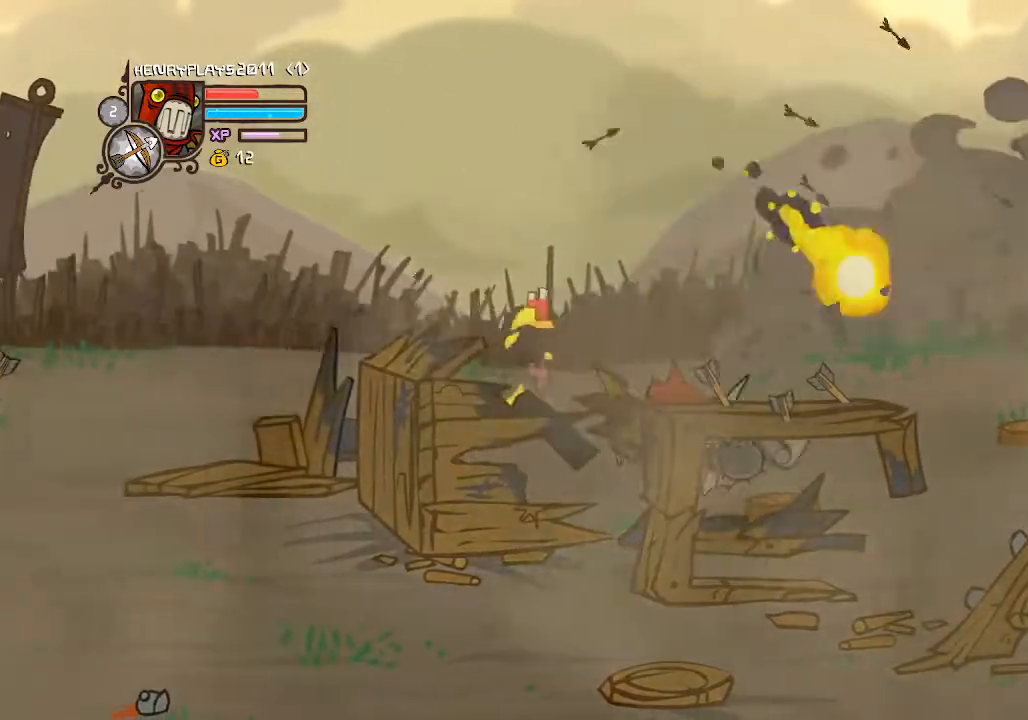
{"dt_ms": 500, "buttons": [], "left_stick": "center", "events": [[33, "DPAD_RIGHT", "up"], [33, "Y", "up"], [67, "Y", "down"], [217, "Y", "up"]]}
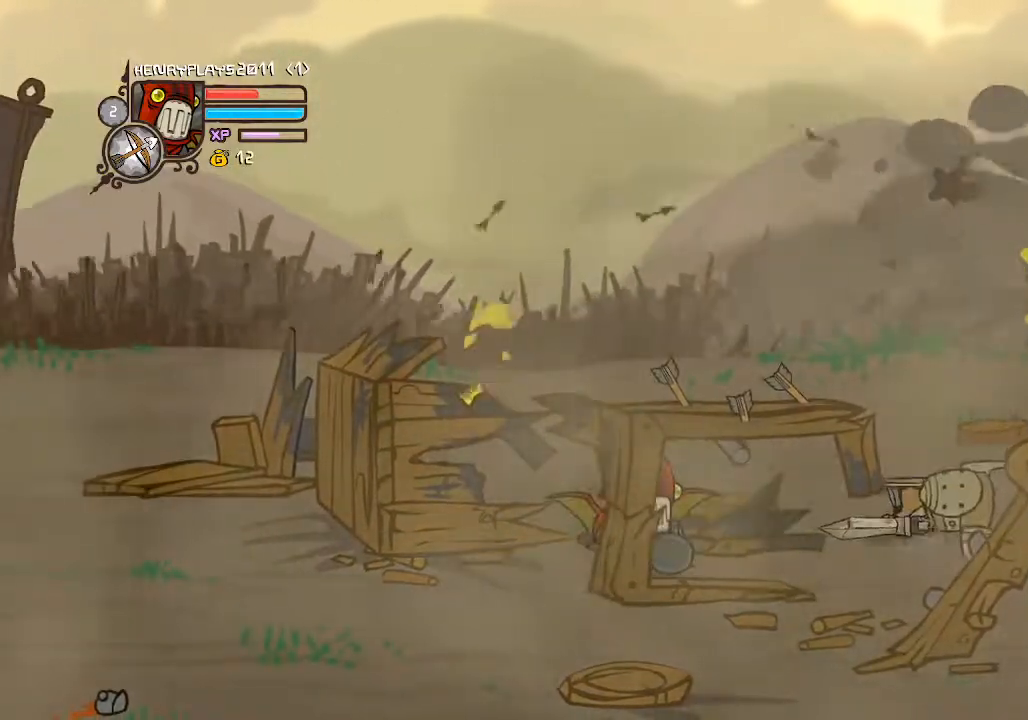
{"dt_ms": 500, "buttons": ["A", "DPAD_RIGHT"], "left_stick": "center", "events": [[133, "DPAD_UP", "down"], [267, "DPAD_RIGHT", "down"], [383, "DPAD_UP", "up"], [467, "A", "down"]]}
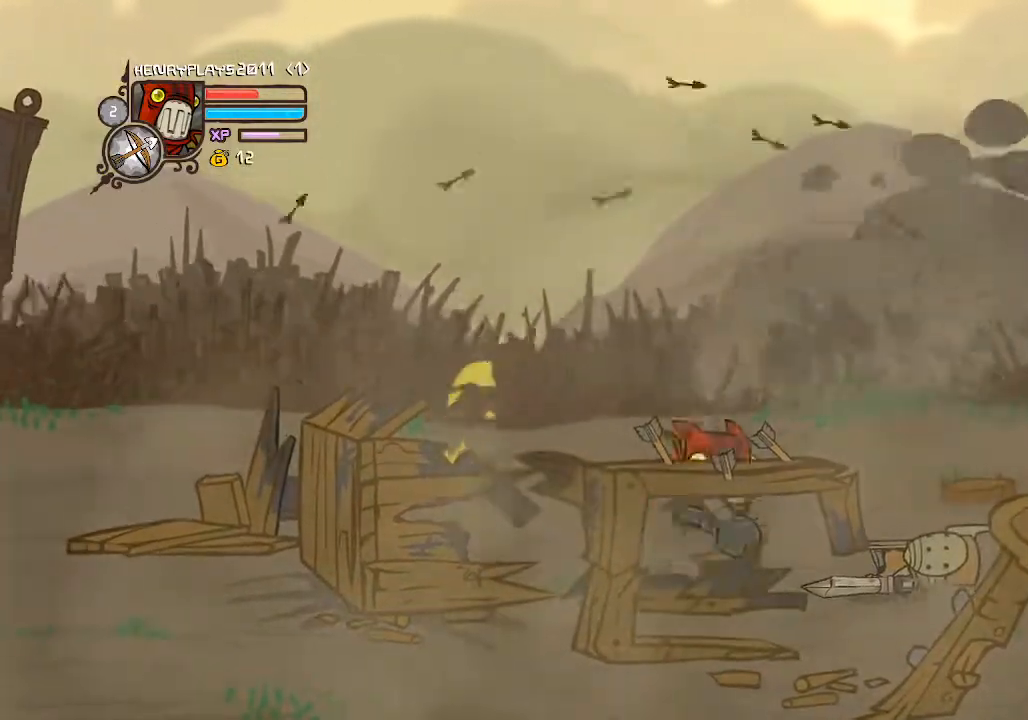
{"dt_ms": 500, "buttons": [], "left_stick": "center", "events": [[167, "A", "up"], [333, "X", "down"], [367, "DPAD_RIGHT", "up"], [483, "X", "up"]]}
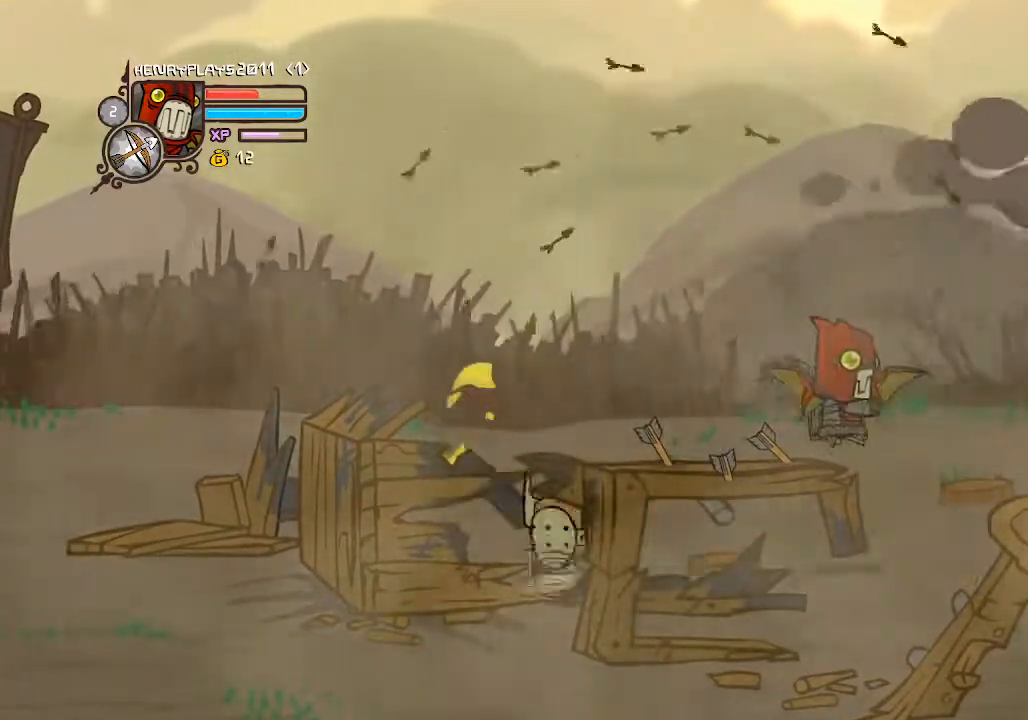
{"dt_ms": 500, "buttons": ["A", "DPAD_LEFT"], "left_stick": "center"}
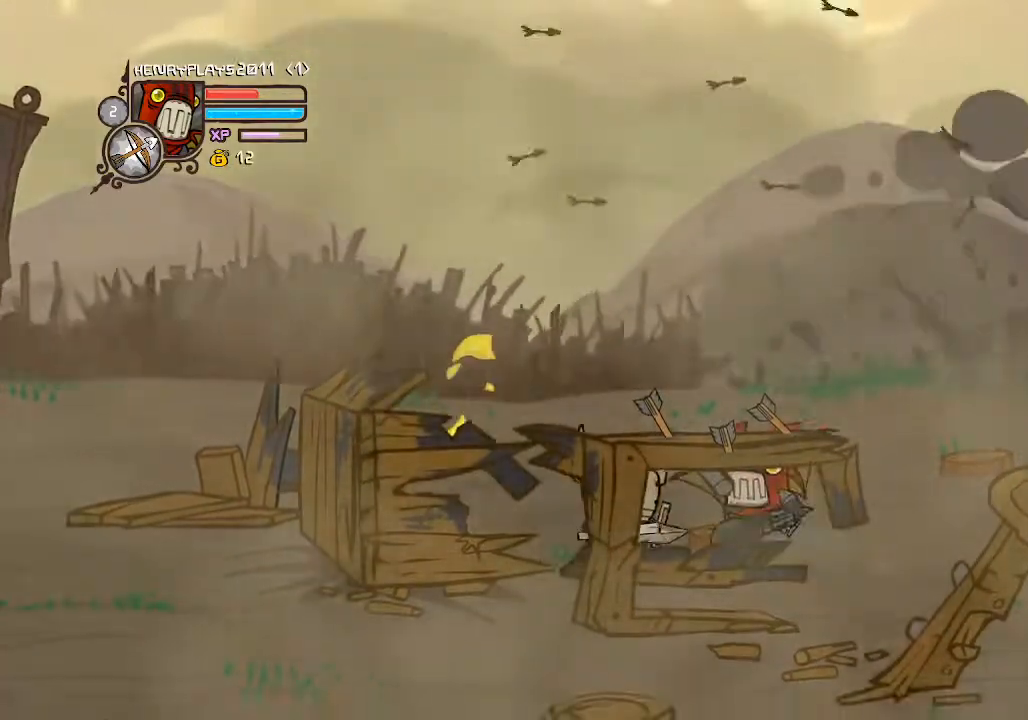
{"dt_ms": 500, "buttons": ["X"], "left_stick": "center", "events": [[150, "A", "up"], [267, "X", "down"], [300, "DPAD_LEFT", "up"], [400, "X", "up"], [450, "X", "down"]]}
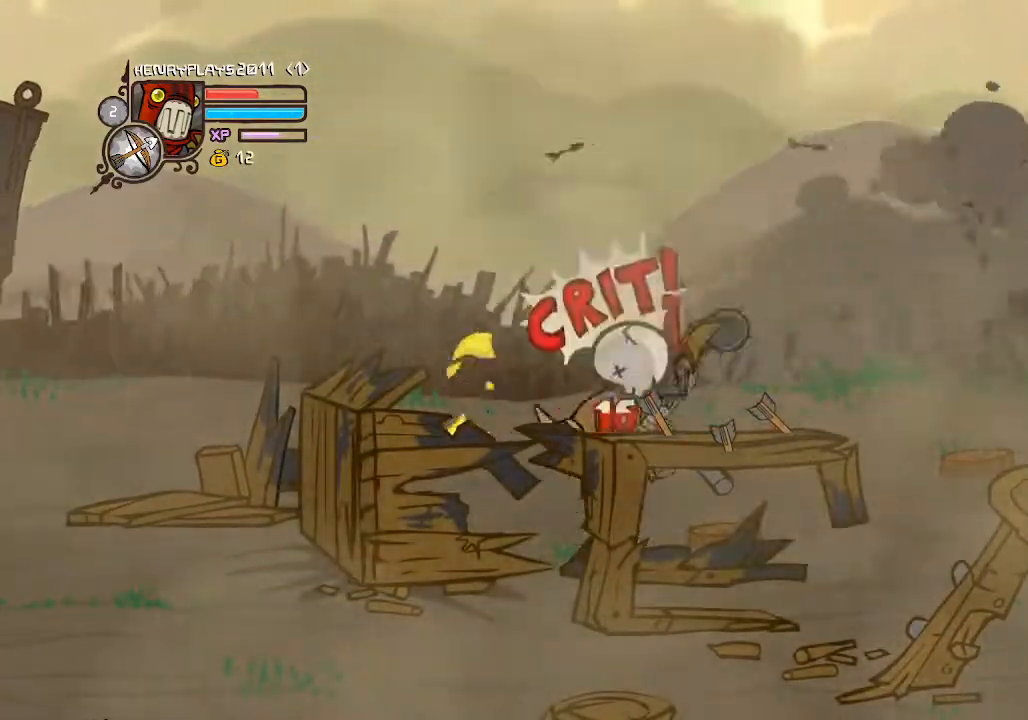
{"dt_ms": 500, "buttons": ["Y"], "left_stick": "center", "events": [[67, "X", "up"], [183, "DPAD_LEFT", "down"], [233, "Y", "down"], [333, "Y", "up"], [400, "DPAD_LEFT", "up"], [417, "Y", "down"]]}
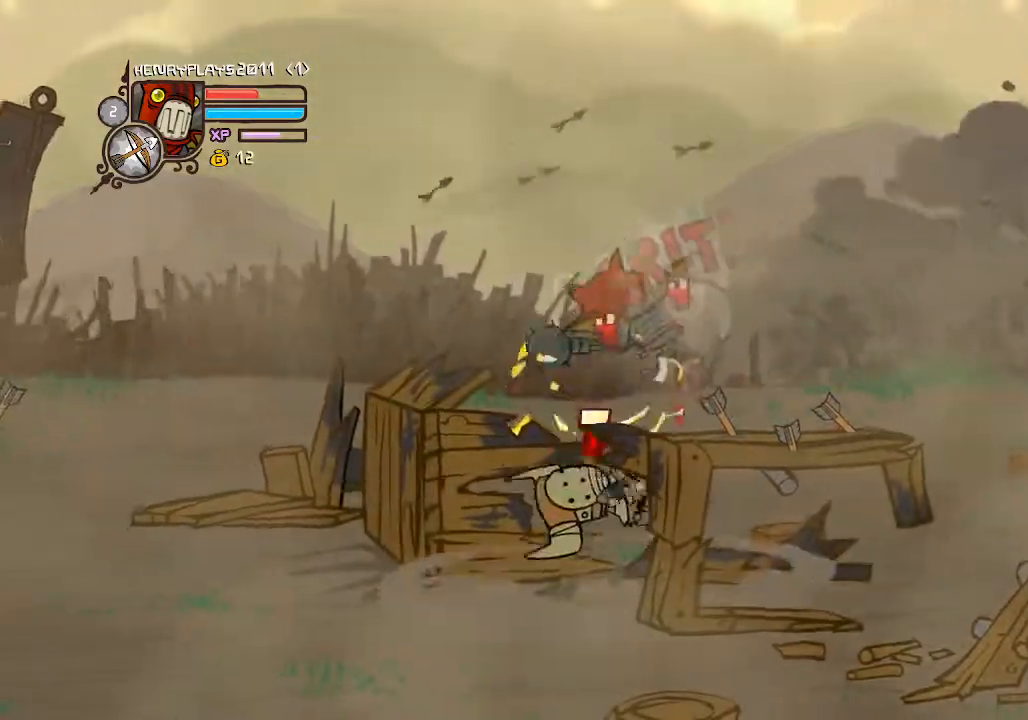
{"dt_ms": 500, "buttons": [], "left_stick": "center", "events": [[17, "Y", "up"], [83, "Y", "down"], [183, "Y", "up"], [300, "X", "down"], [433, "X", "up"]]}
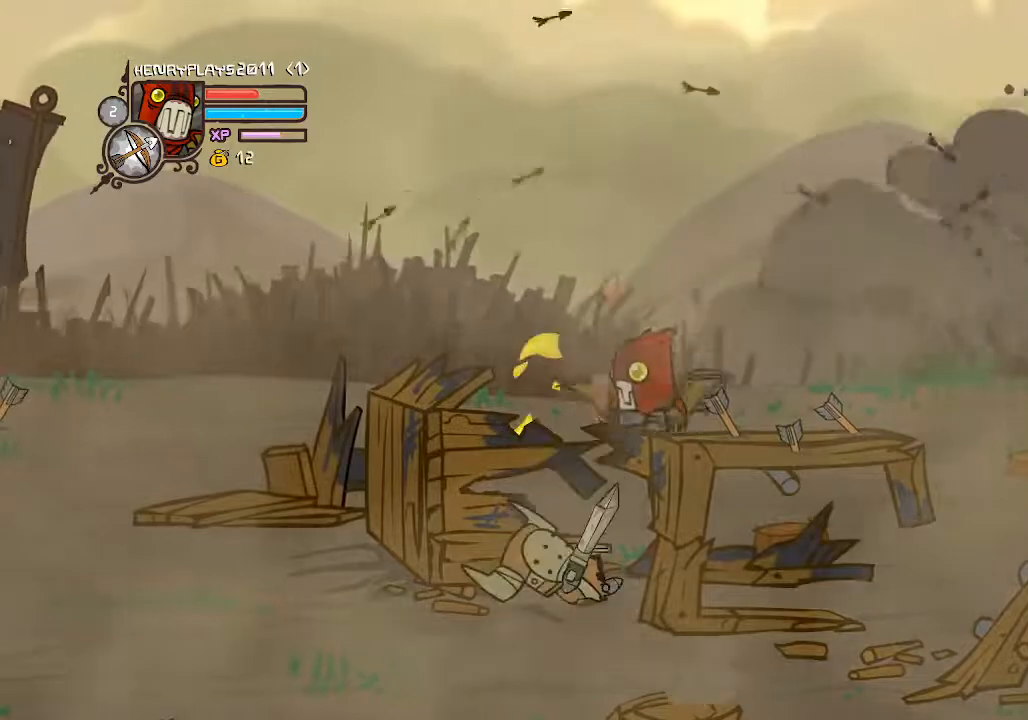
{"dt_ms": 500, "buttons": [], "left_stick": "center", "events": [[200, "DPAD_DOWN", "down"], [367, "DPAD_DOWN", "up"]]}